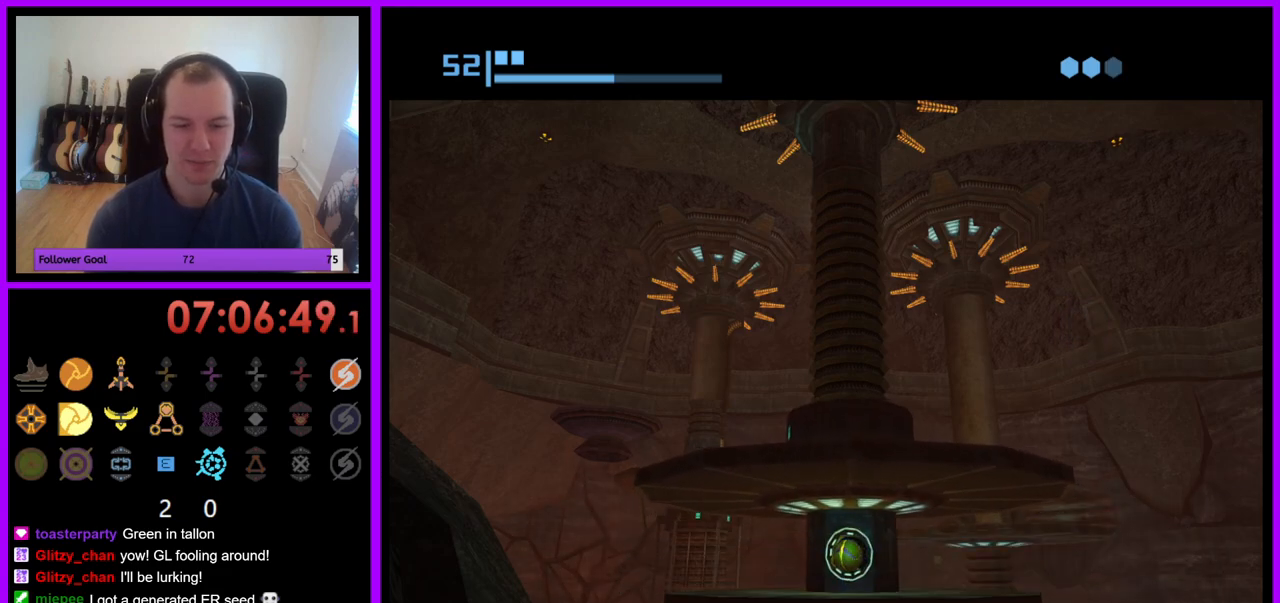
Gameplay with a controller (Nintendo layout); each line is a JSON object with the inputs held at the frame after it. "events" lists button and stick changes between this image and that frame as [ms after this image, input, new state], when the widget could be followed in between. Not read: L3 R3.
{"buttons": [], "left_stick": "down", "right_stick": "center", "events": [[383, "left_stick", "down"]]}
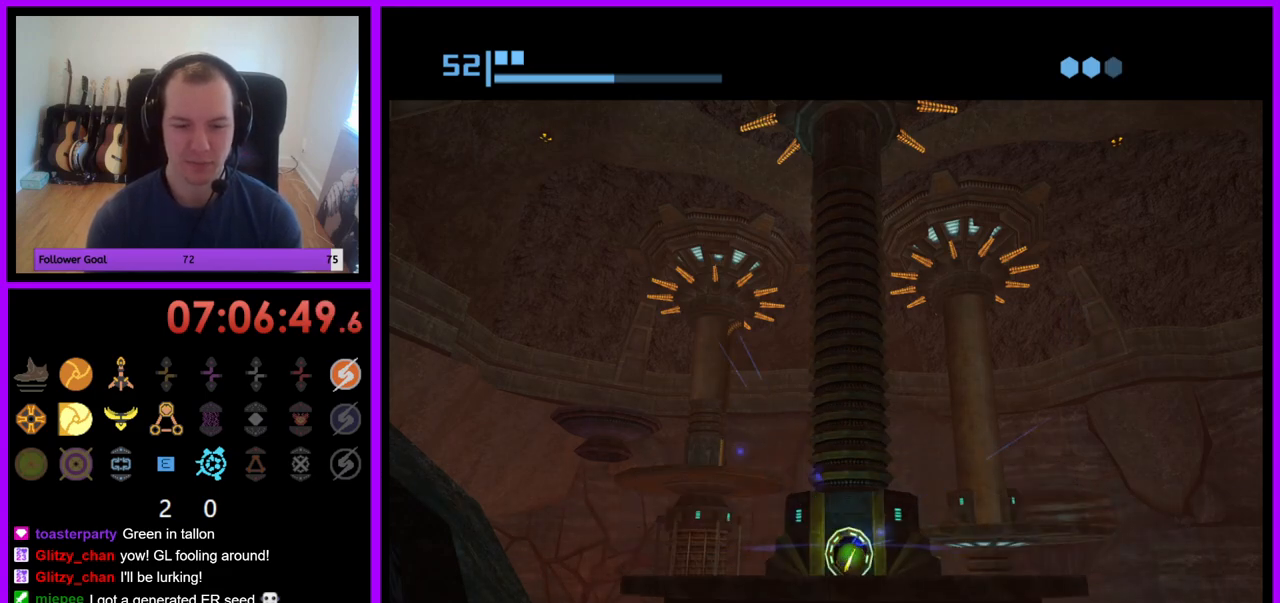
{"buttons": [], "left_stick": "center", "right_stick": "center", "events": [[50, "left_stick", "center"], [133, "left_stick", "up"], [333, "left_stick", "center"]]}
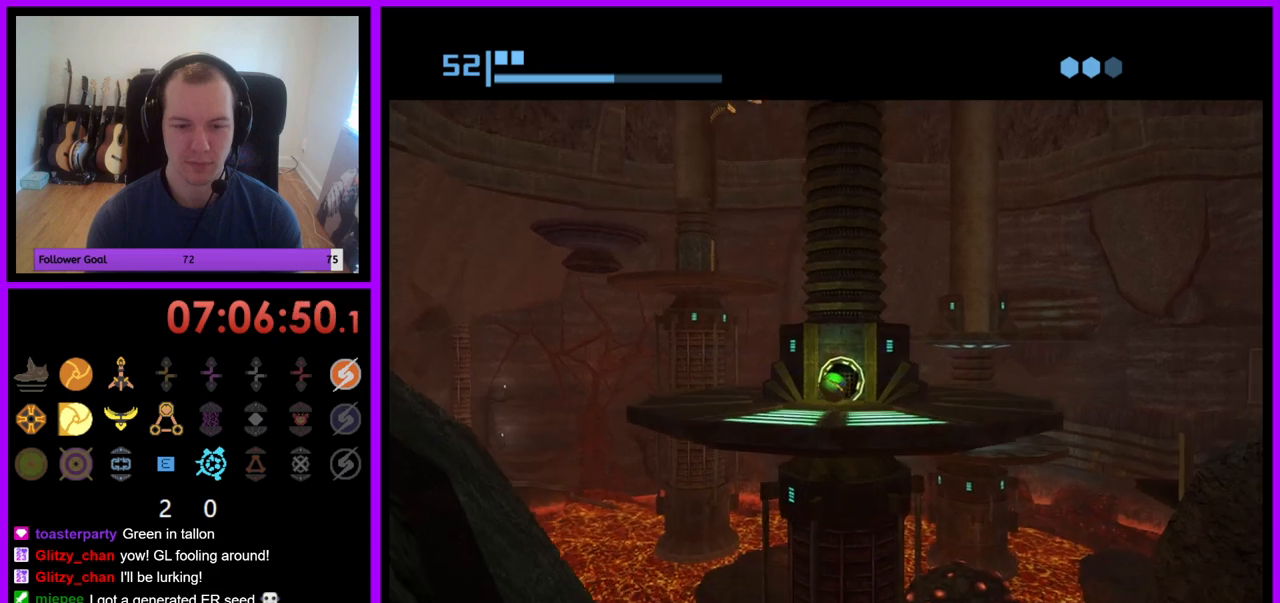
{"buttons": [], "left_stick": "down", "right_stick": "center", "events": [[383, "left_stick", "down"]]}
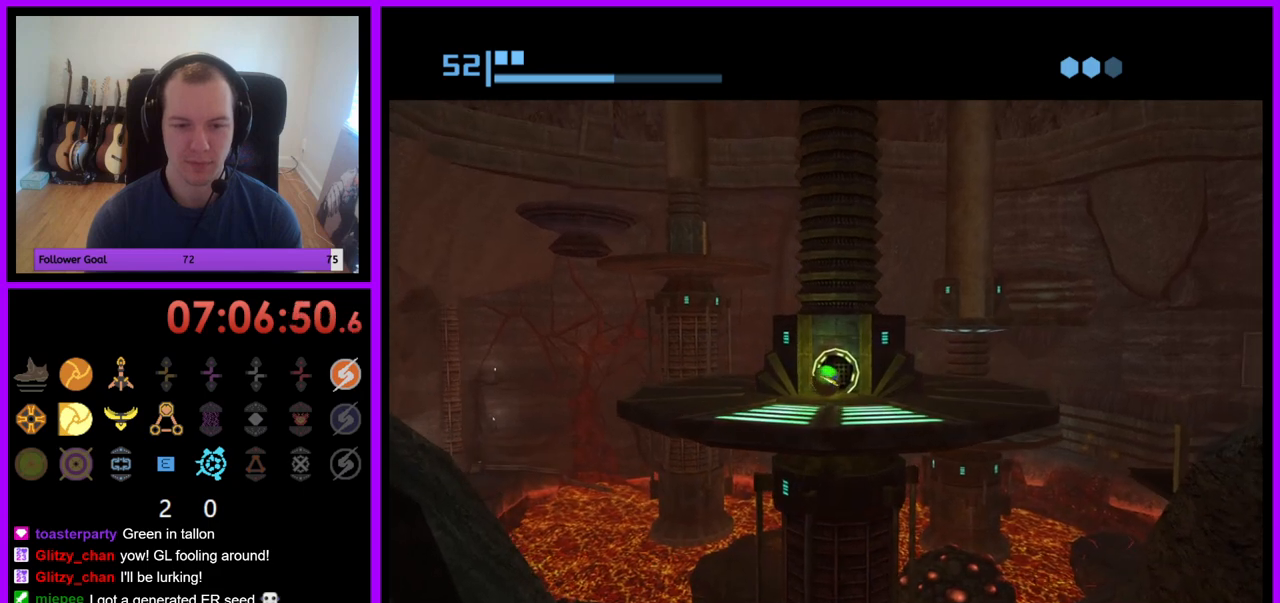
{"buttons": [], "left_stick": "up", "right_stick": "center", "events": [[33, "left_stick", "center"], [400, "left_stick", "up"]]}
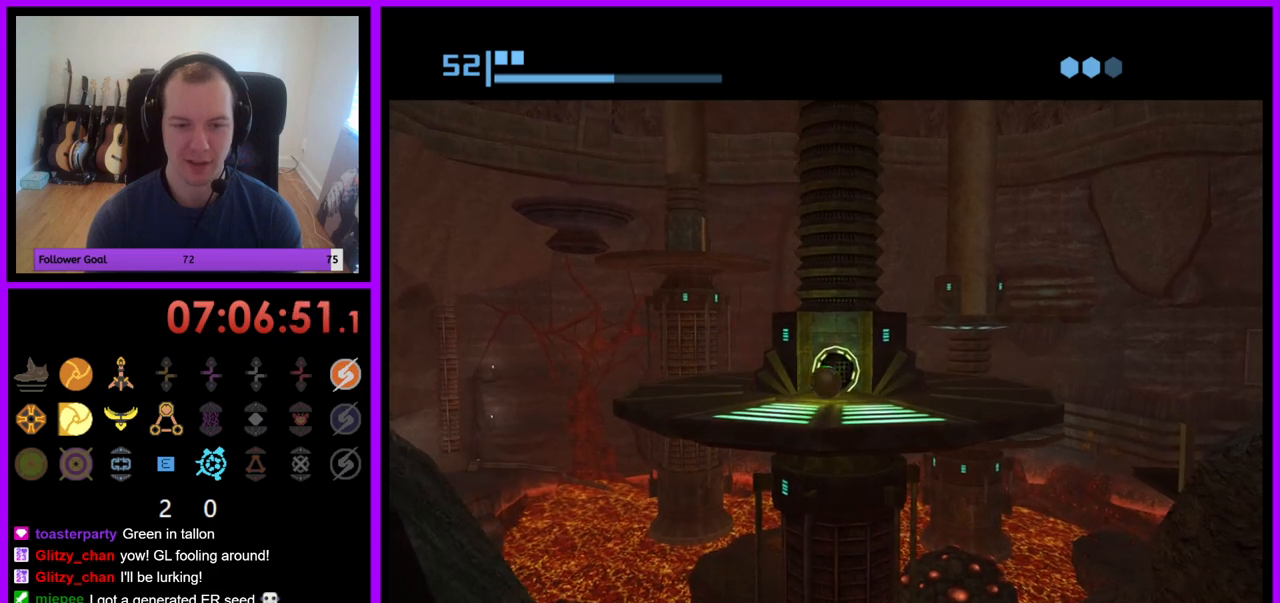
{"buttons": ["B"], "left_stick": "up", "right_stick": "center", "events": [[350, "B", "down"]]}
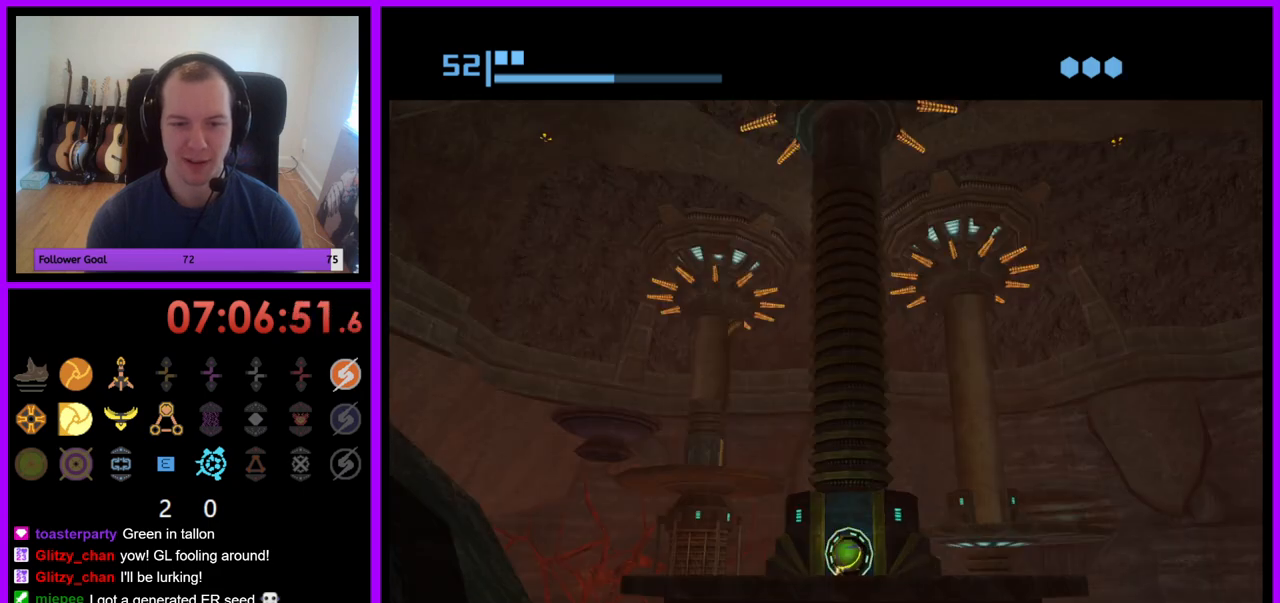
{"buttons": ["B"], "left_stick": "center", "right_stick": "center", "events": [[67, "left_stick", "center"], [367, "B", "up"], [417, "B", "down"]]}
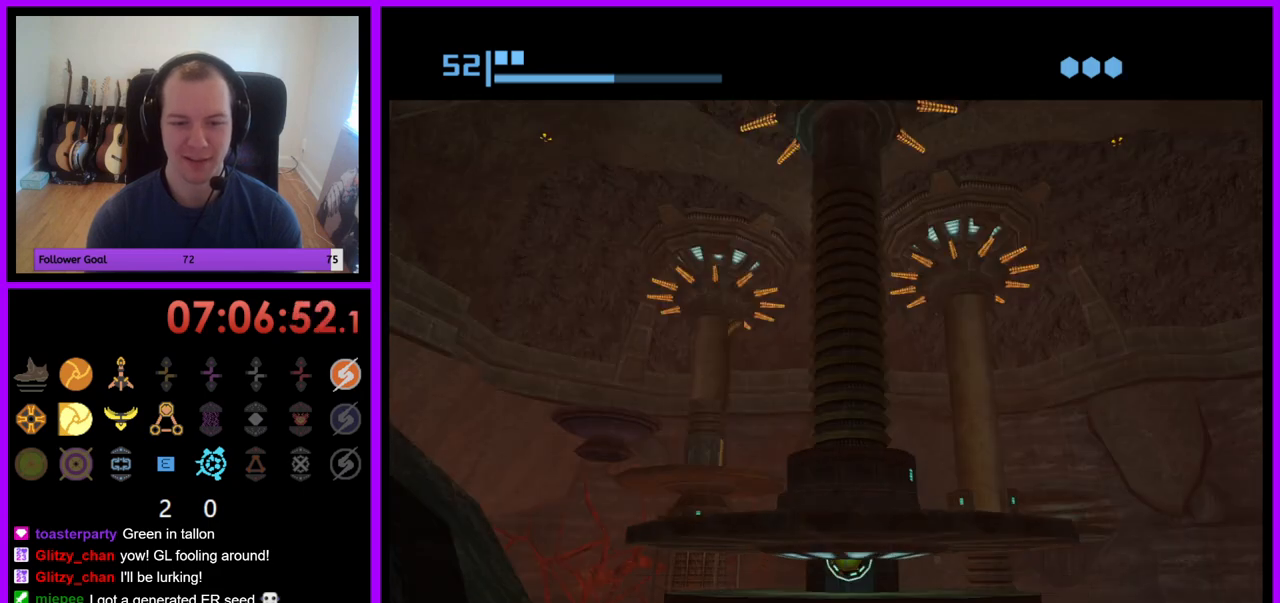
{"buttons": ["B"], "left_stick": "center", "right_stick": "center", "events": [[250, "B", "up"], [317, "B", "down"]]}
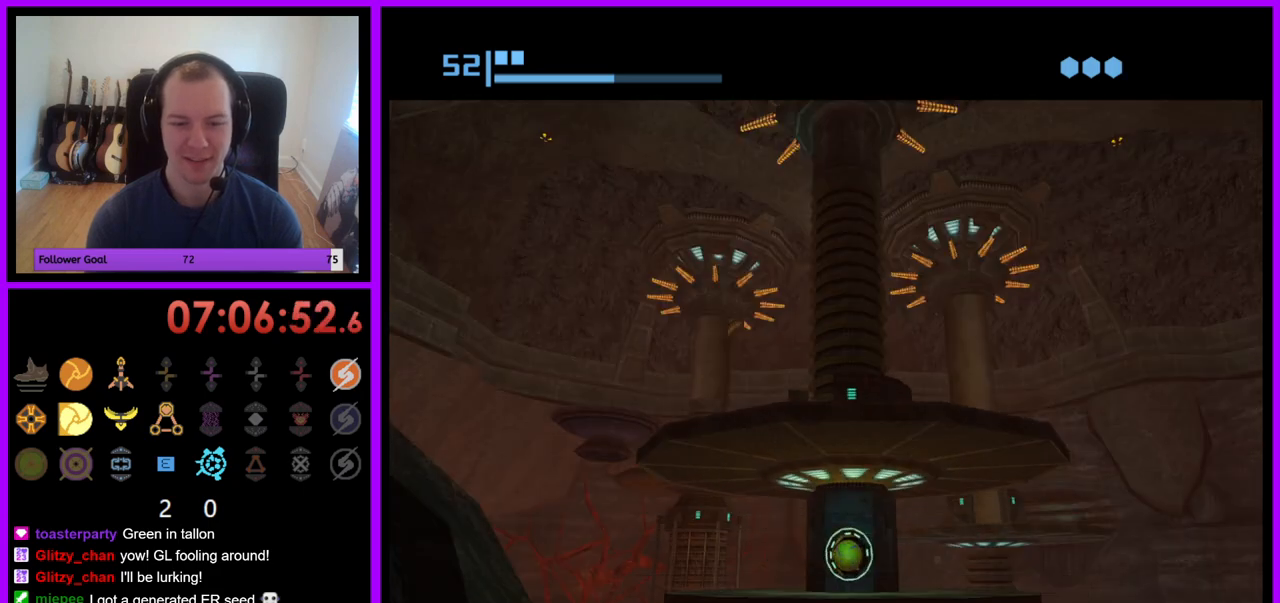
{"buttons": [], "left_stick": "center", "right_stick": "center", "events": [[133, "B", "up"], [250, "B", "down"], [500, "B", "up"]]}
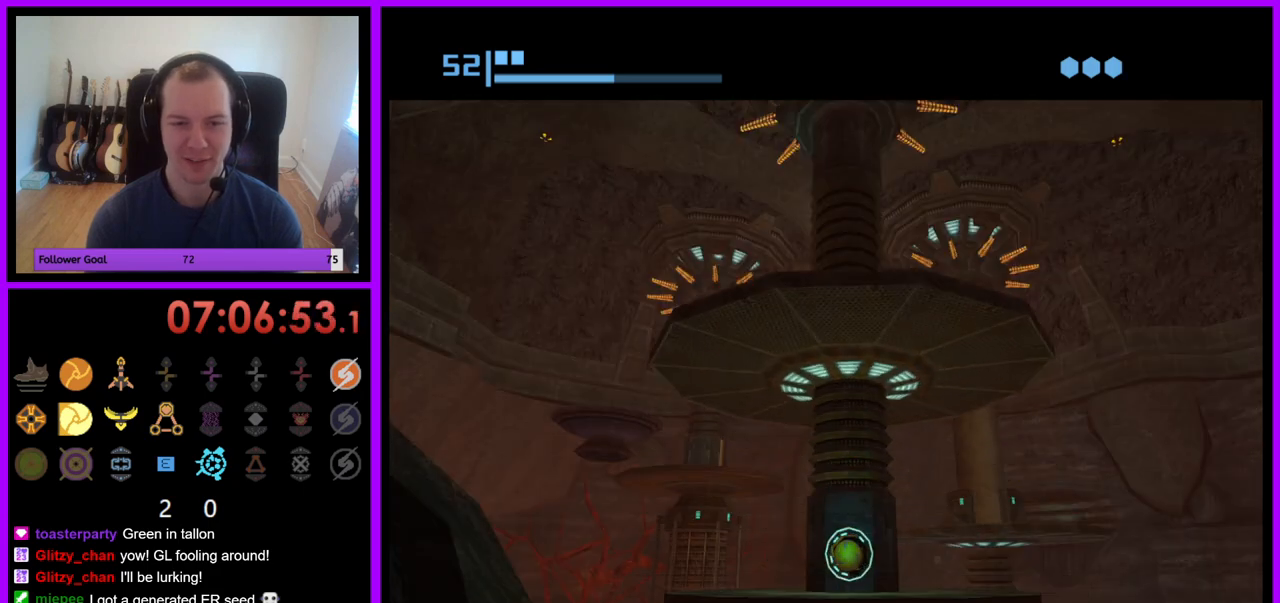
{"buttons": [], "left_stick": "center", "right_stick": "center", "events": []}
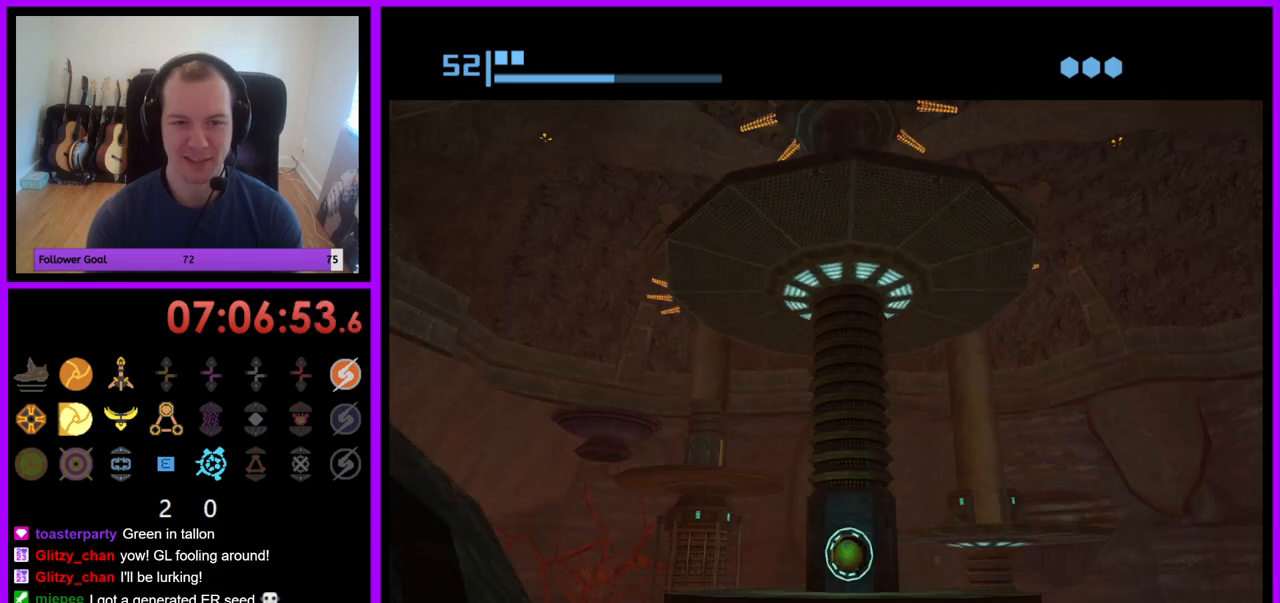
{"buttons": [], "left_stick": "center", "right_stick": "center", "events": []}
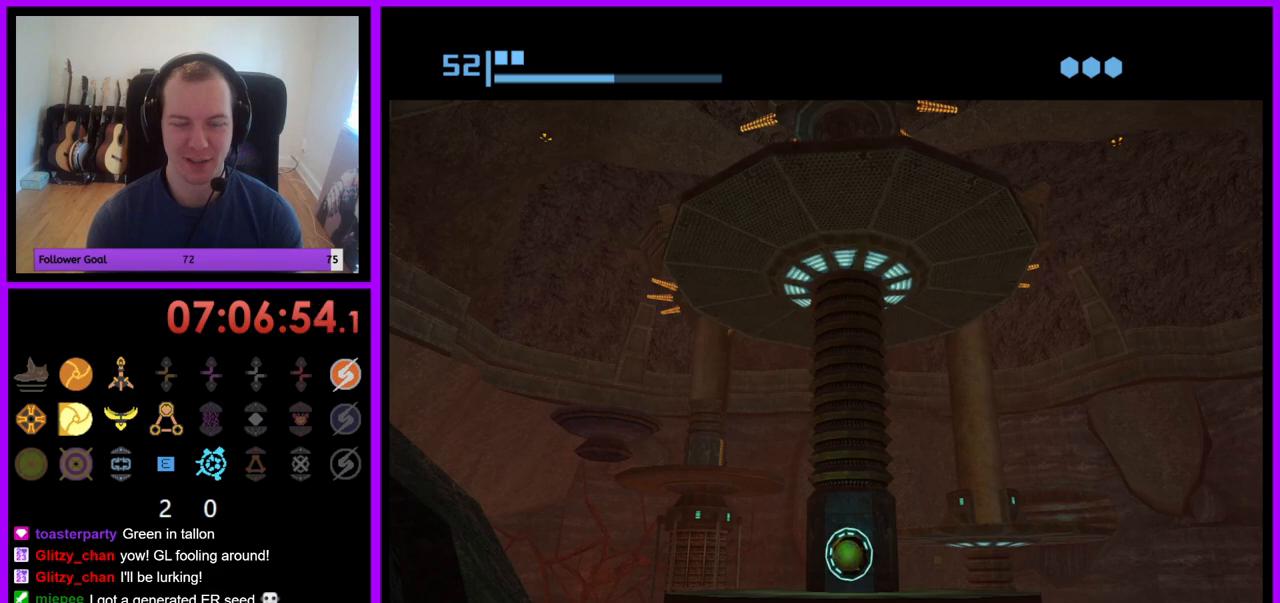
{"buttons": [], "left_stick": "center", "right_stick": "center", "events": []}
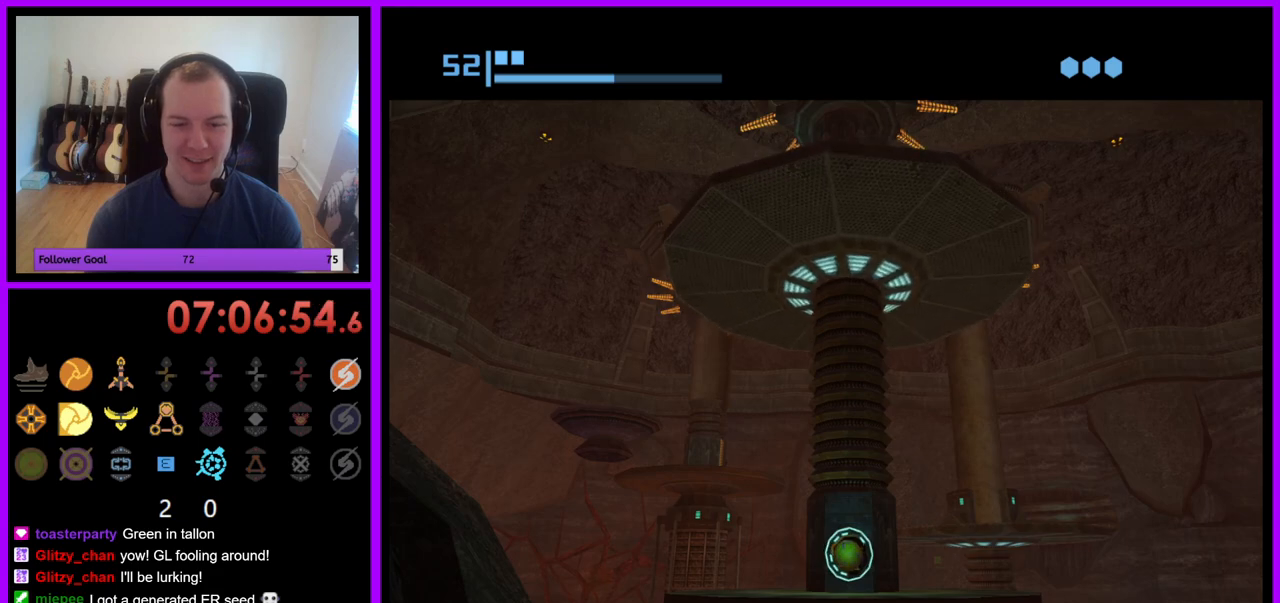
{"buttons": ["B"], "left_stick": "center", "right_stick": "center", "events": [[133, "B", "down"]]}
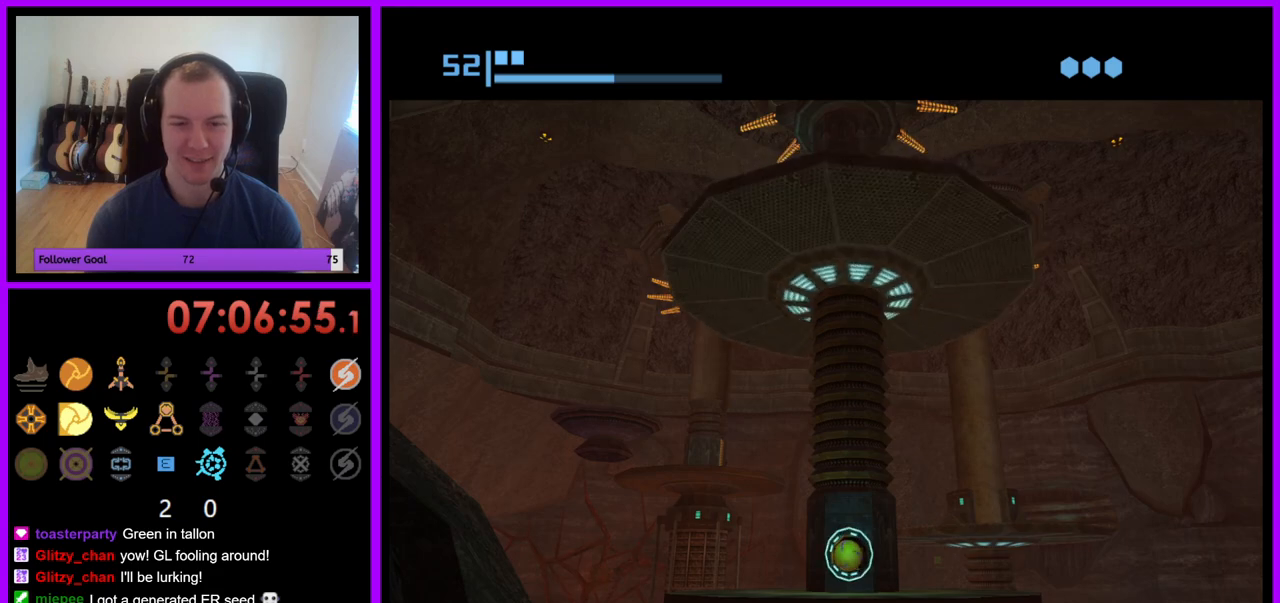
{"buttons": [], "left_stick": "center", "right_stick": "center", "events": [[500, "B", "up"]]}
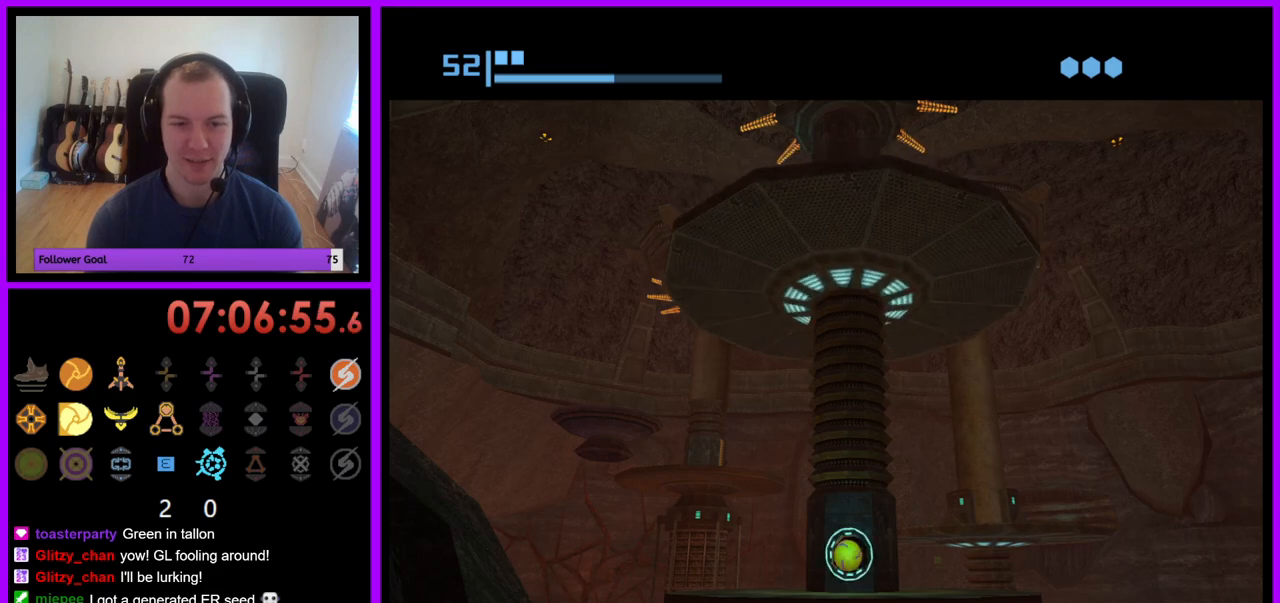
{"buttons": [], "left_stick": "center", "right_stick": "center", "events": []}
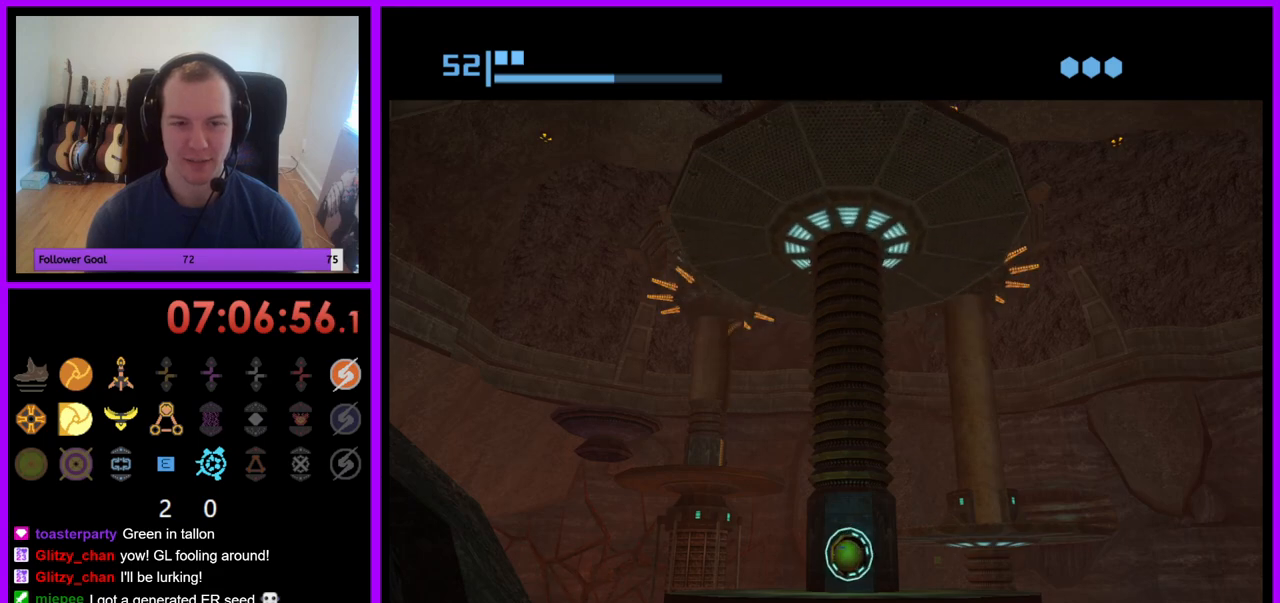
{"buttons": ["B"], "left_stick": "center", "right_stick": "center", "events": [[250, "B", "down"]]}
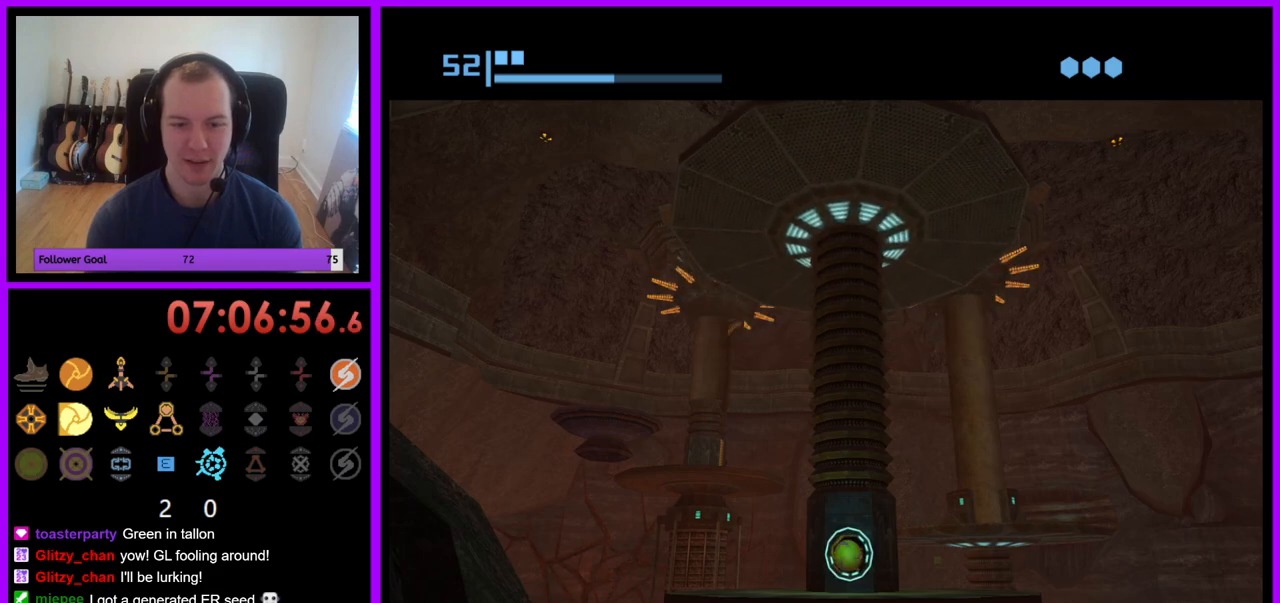
{"buttons": [], "left_stick": "center", "right_stick": "center", "events": [[200, "B", "up"]]}
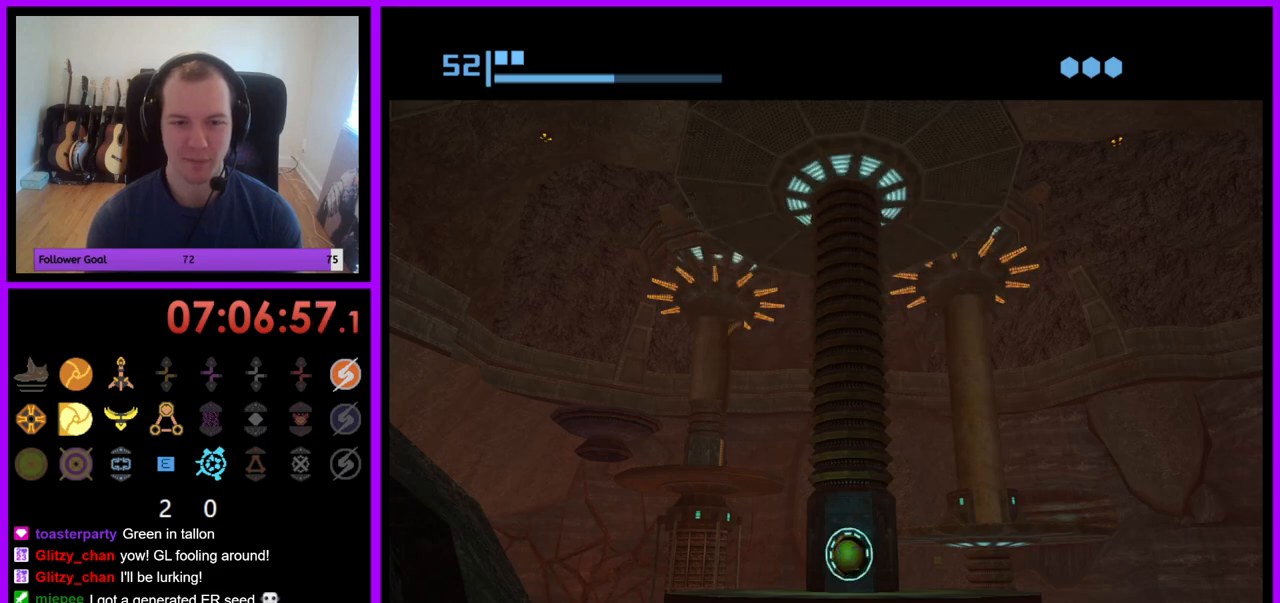
{"buttons": [], "left_stick": "center", "right_stick": "center", "events": []}
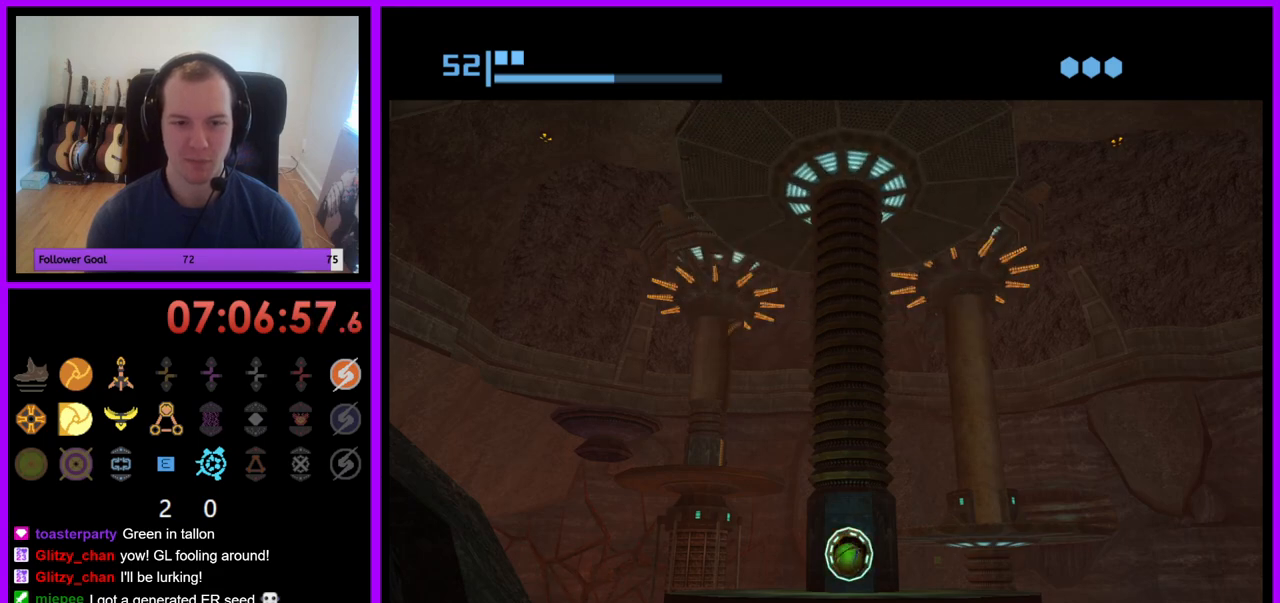
{"buttons": [], "left_stick": "up-right", "right_stick": "center", "events": [[167, "left_stick", "down"], [283, "left_stick", "down-right"], [450, "left_stick", "up-right"]]}
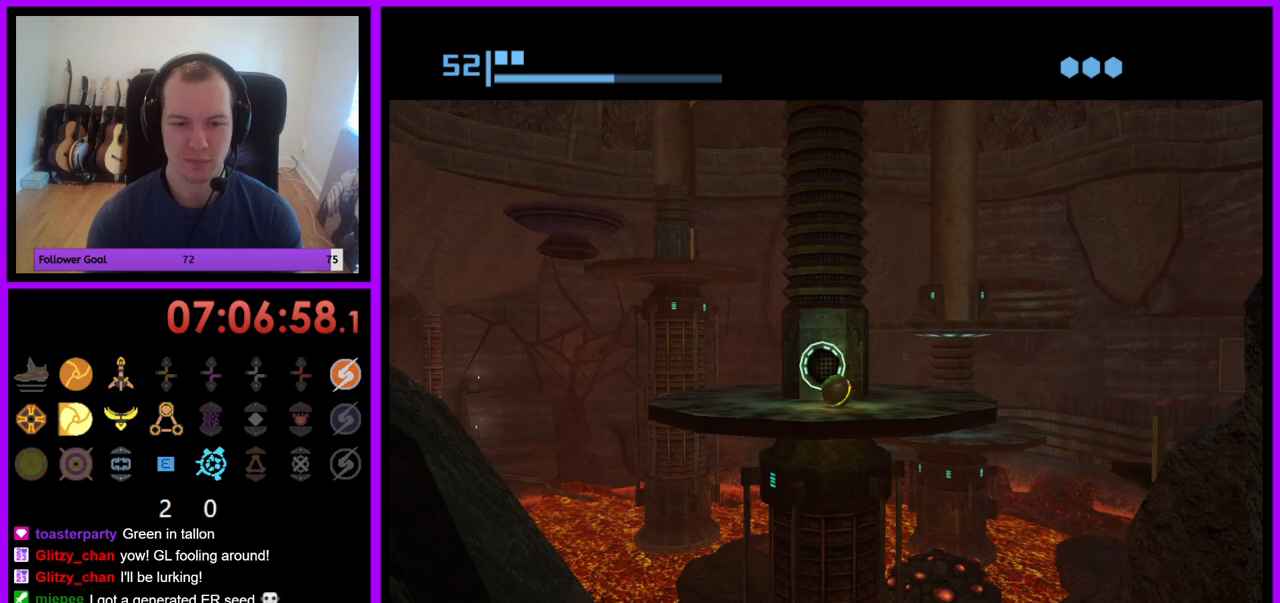
{"buttons": [], "left_stick": "center", "right_stick": "center", "events": [[50, "left_stick", "up"], [200, "left_stick", "up-left"], [300, "left_stick", "center"], [333, "X", "down"], [483, "X", "up"]]}
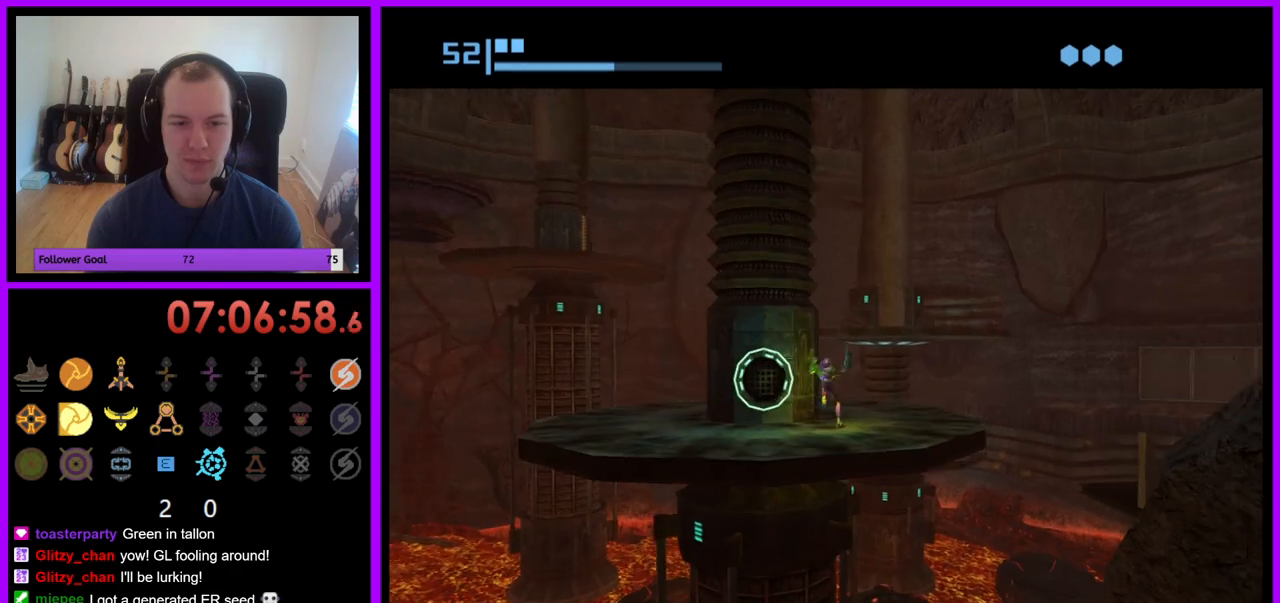
{"buttons": [], "left_stick": "center", "right_stick": "center", "events": []}
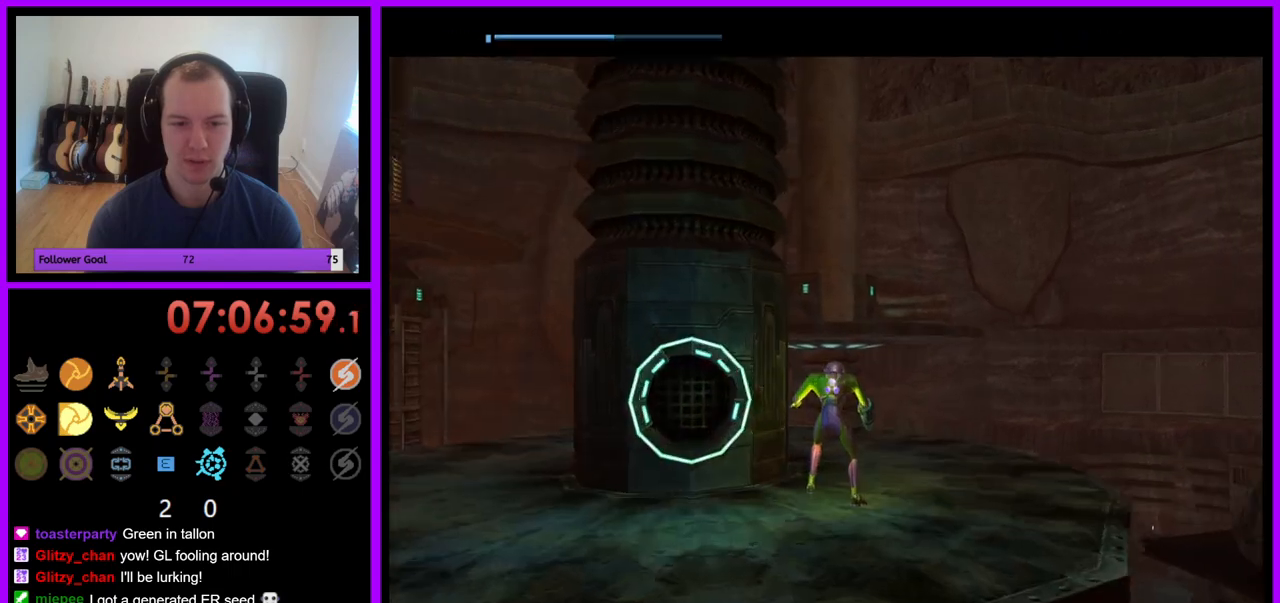
{"buttons": ["R1"], "left_stick": "up", "right_stick": "center", "events": [[367, "R1", "down"], [367, "left_stick", "up"]]}
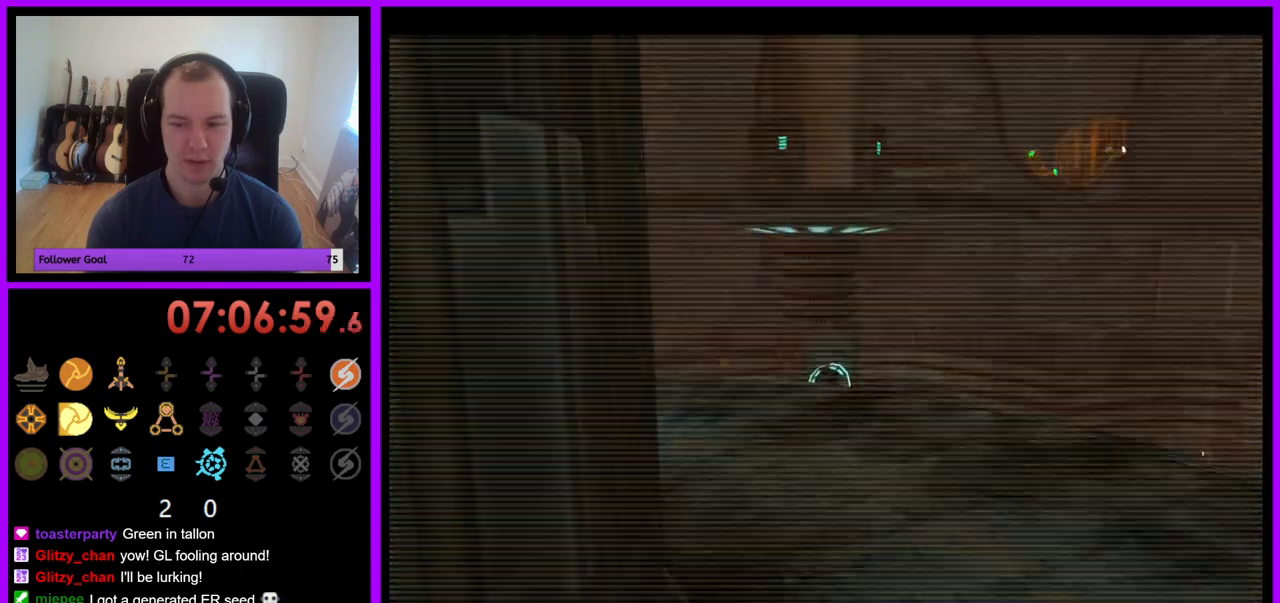
{"buttons": ["L1"], "left_stick": "up", "right_stick": "center", "events": [[233, "L1", "down"], [233, "R1", "up"]]}
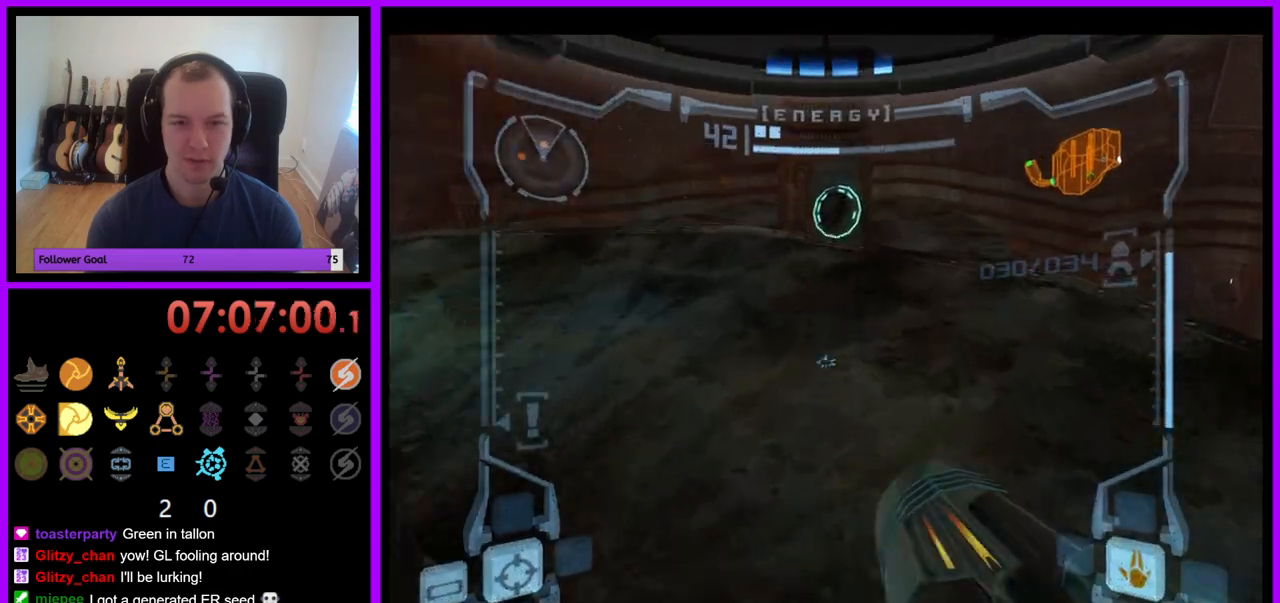
{"buttons": [], "left_stick": "center", "right_stick": "center", "events": [[200, "left_stick", "up-left"], [433, "L1", "up"], [467, "left_stick", "center"]]}
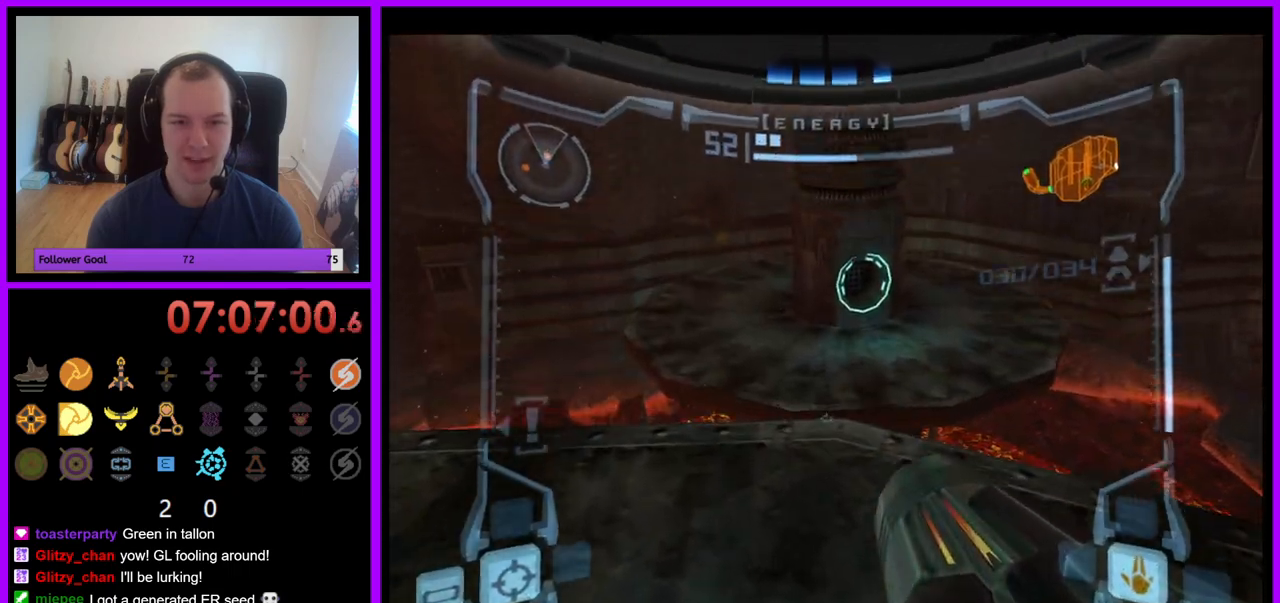
{"buttons": ["L1"], "left_stick": "up-left", "right_stick": "center", "events": [[350, "L1", "down"], [383, "left_stick", "up-left"]]}
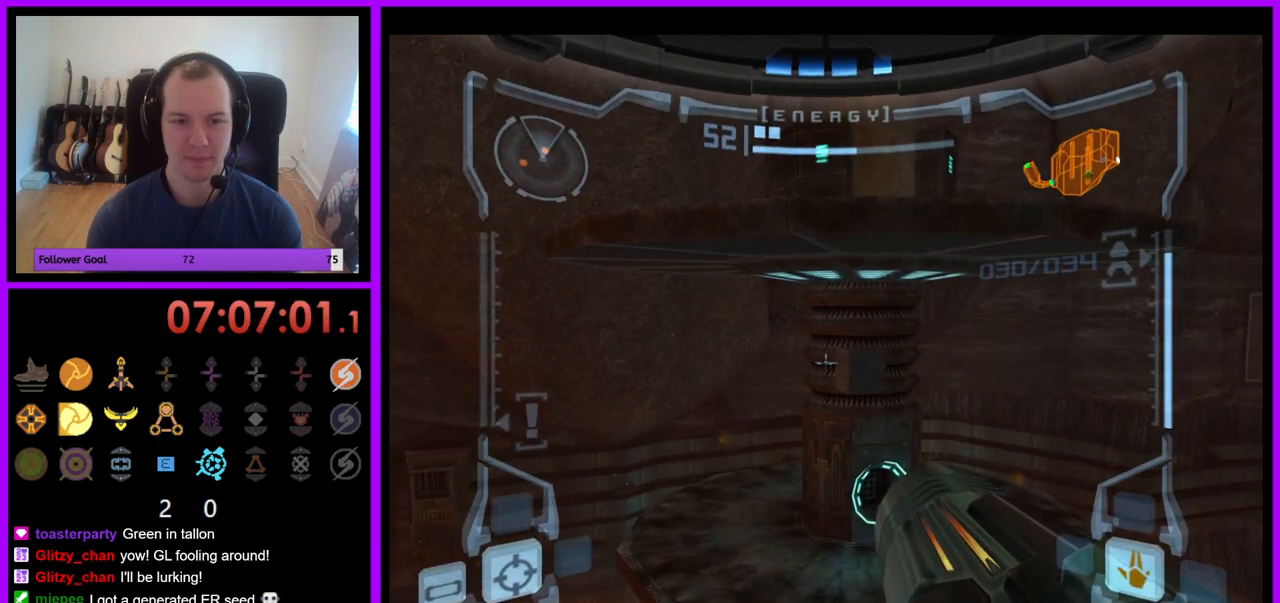
{"buttons": ["R1"], "left_stick": "up", "right_stick": "center", "events": [[67, "left_stick", "center"], [250, "R1", "down"], [283, "L1", "up"], [317, "left_stick", "up"]]}
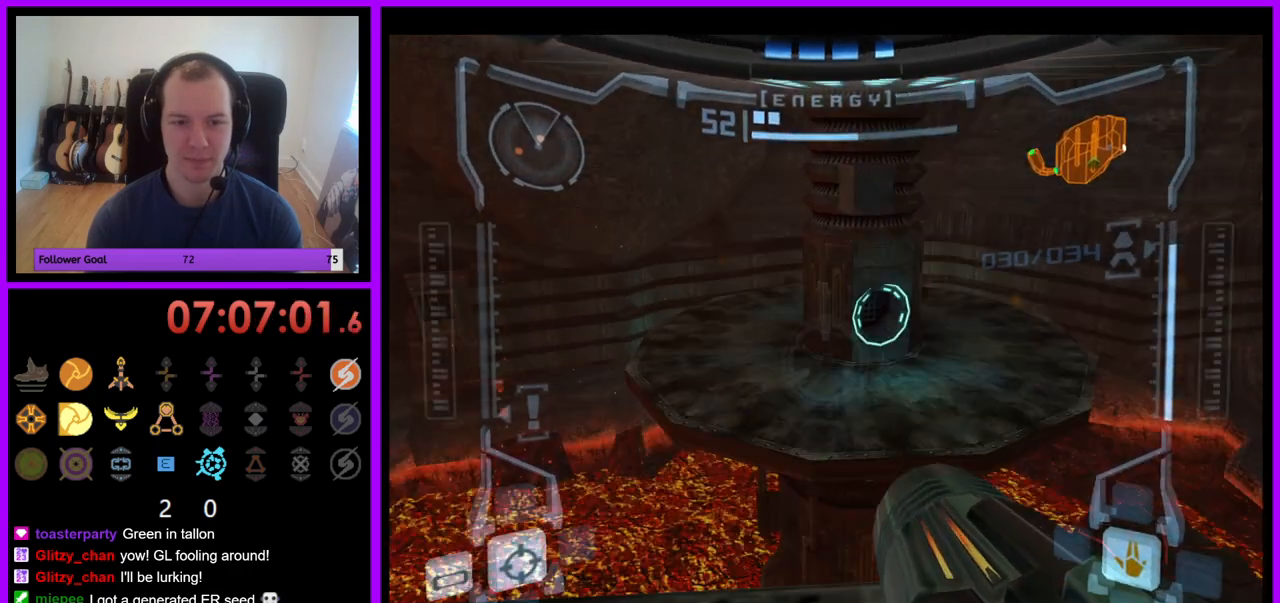
{"buttons": ["L1"], "left_stick": "up-right", "right_stick": "center", "events": [[133, "R1", "up"], [183, "L1", "down"], [183, "left_stick", "center"], [417, "left_stick", "up-right"]]}
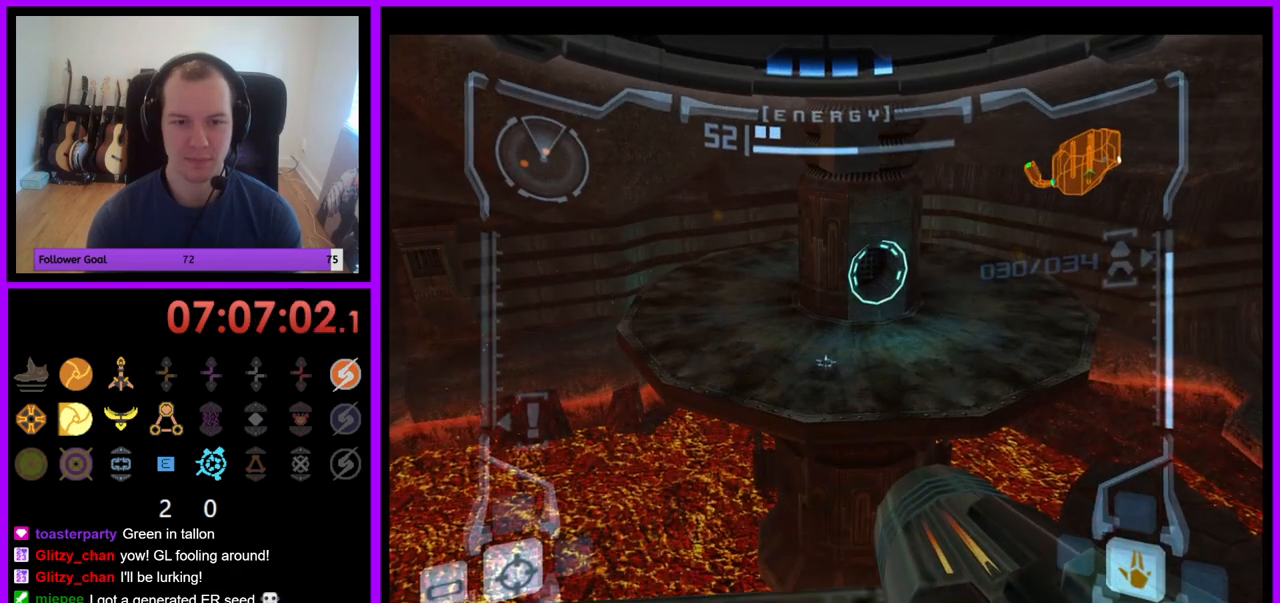
{"buttons": ["L1"], "left_stick": "center", "right_stick": "center", "events": [[33, "left_stick", "center"], [317, "left_stick", "up"], [433, "left_stick", "center"]]}
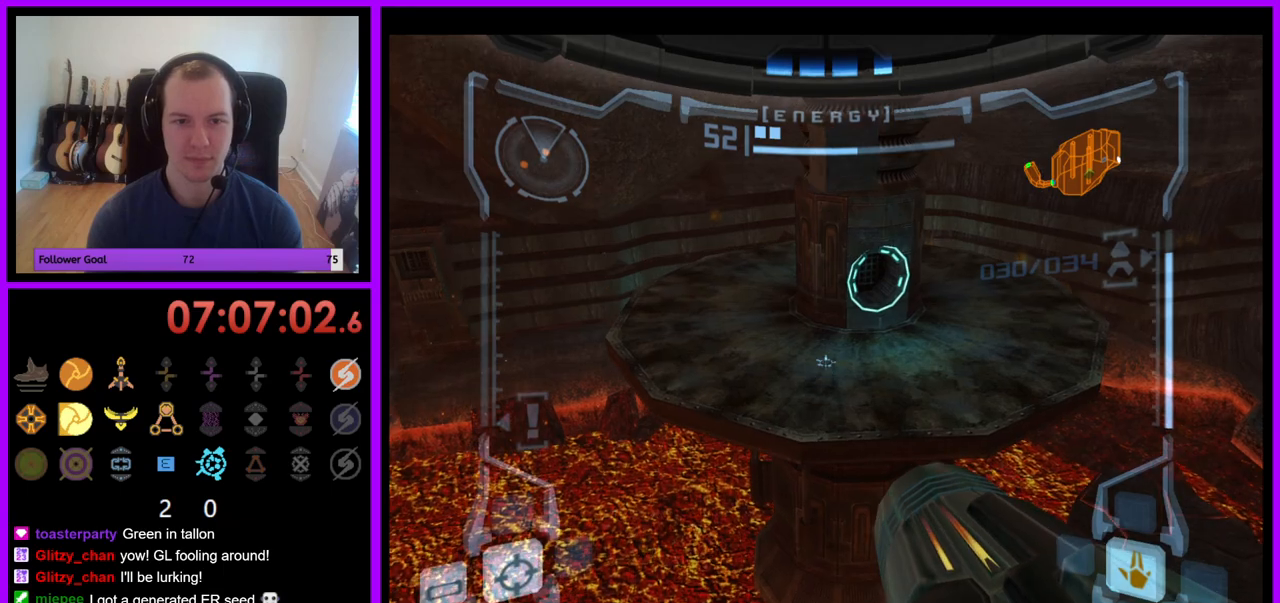
{"buttons": ["L1"], "left_stick": "up", "right_stick": "center", "events": [[283, "B", "down"], [367, "B", "up"], [367, "left_stick", "up"]]}
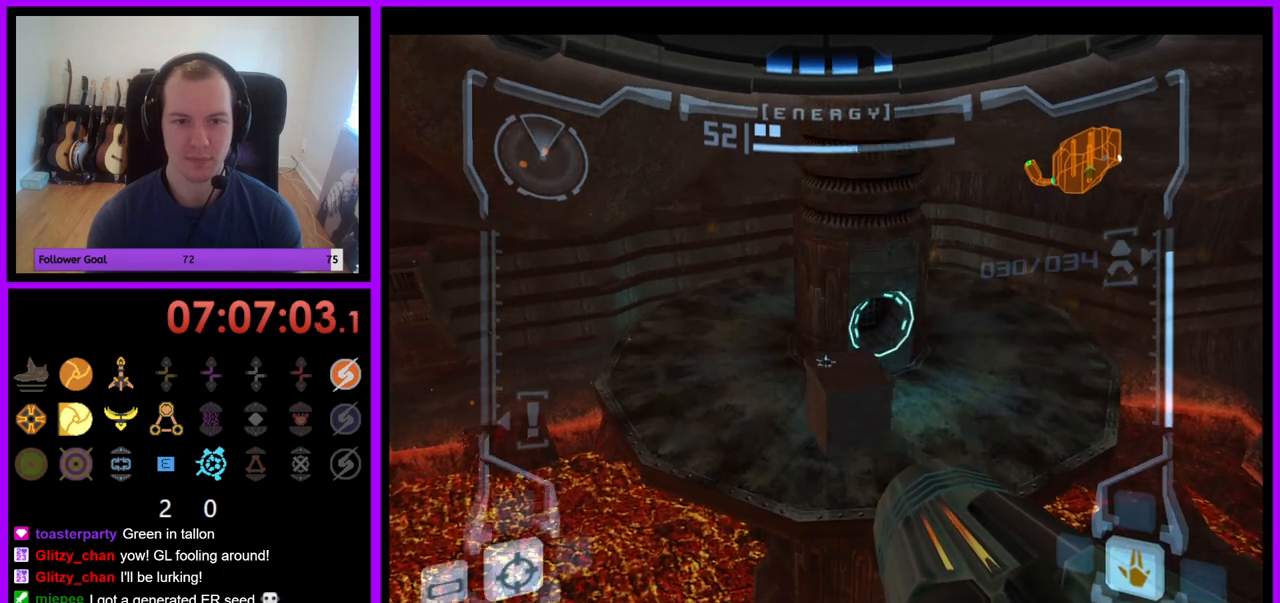
{"buttons": ["L1"], "left_stick": "center", "right_stick": "center", "events": [[383, "left_stick", "center"]]}
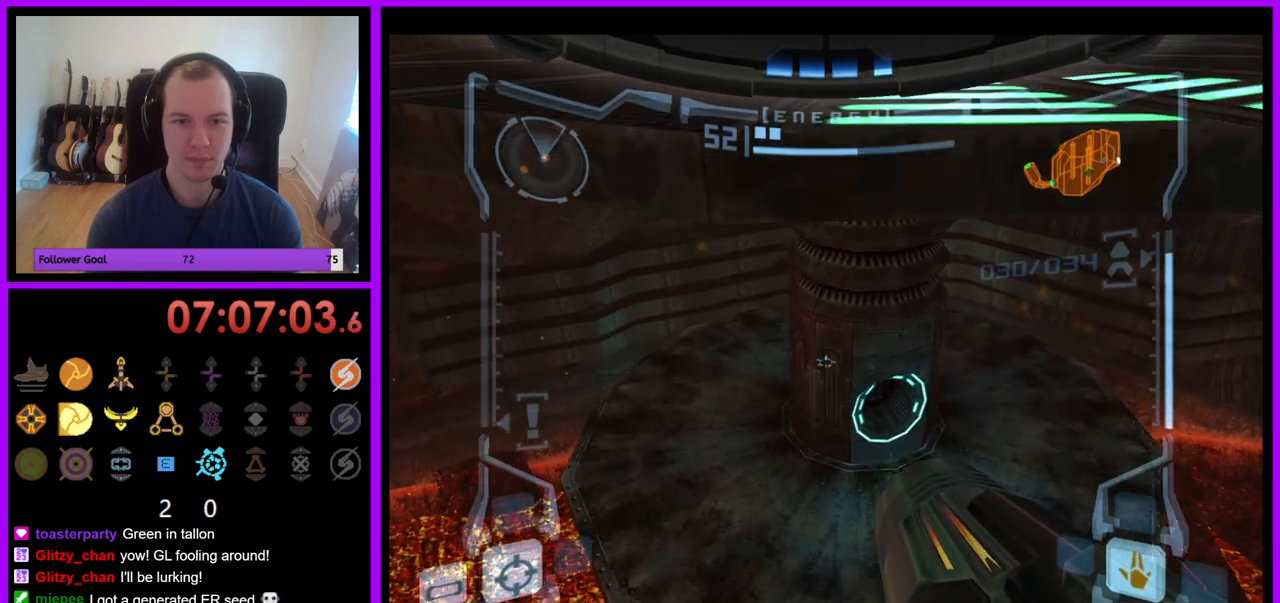
{"buttons": ["B", "L1"], "left_stick": "center", "right_stick": "center", "events": [[467, "B", "down"]]}
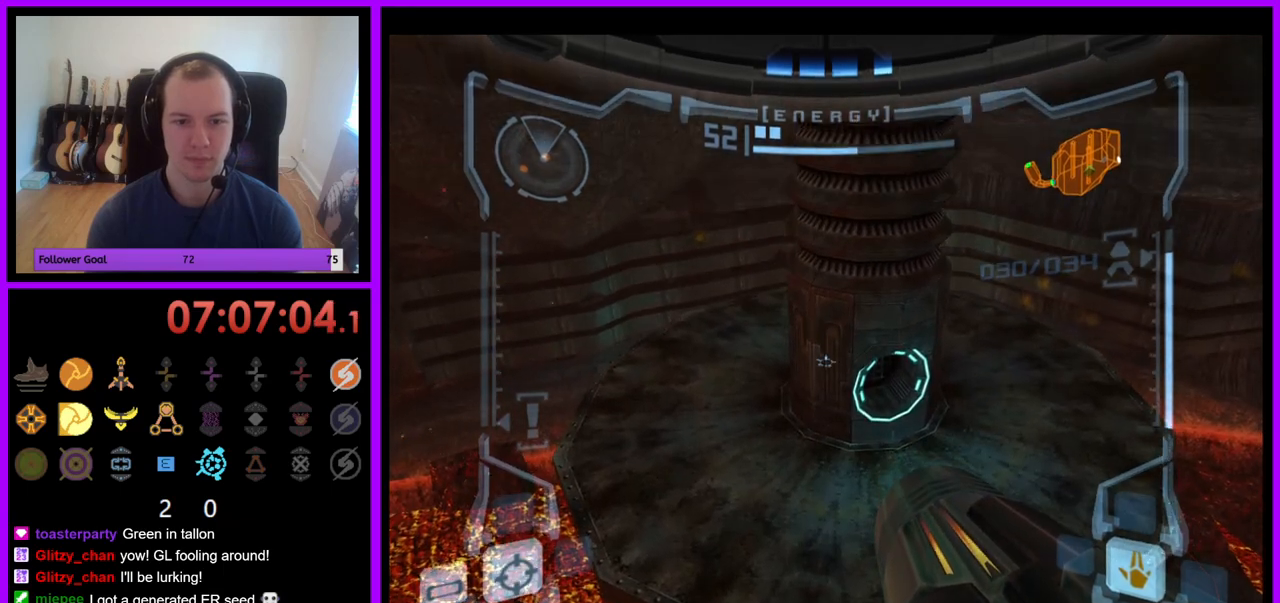
{"buttons": [], "left_stick": "up", "right_stick": "center", "events": [[67, "B", "up"], [117, "left_stick", "up"], [433, "L1", "up"]]}